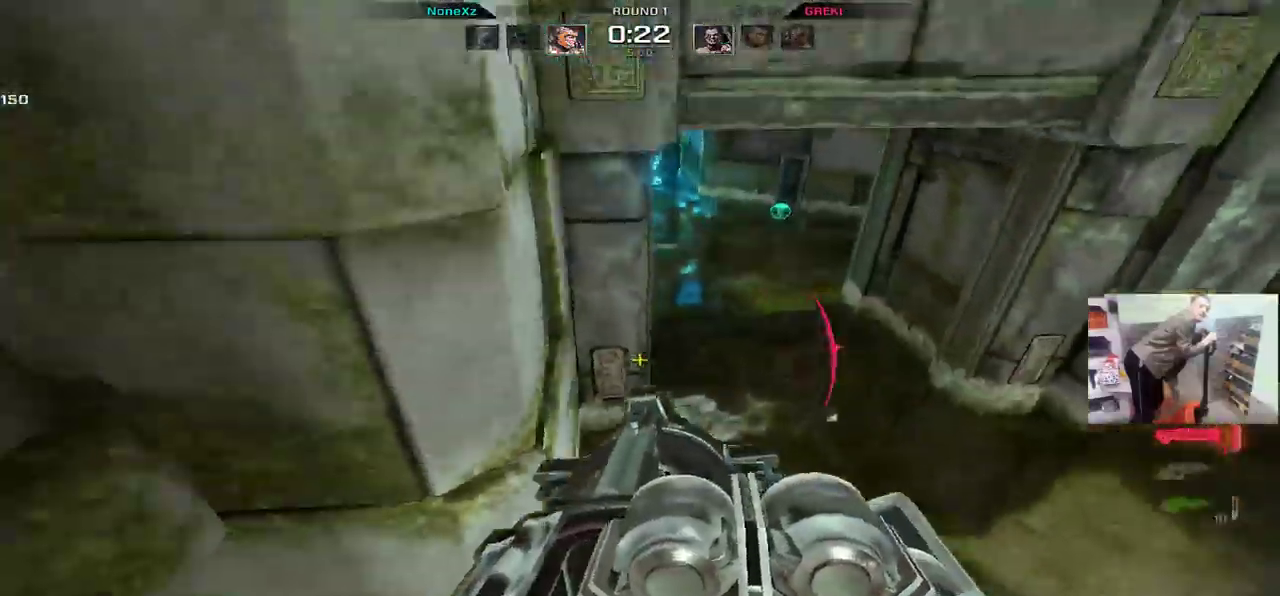
Gameplay with keyboard and mouse; each line is a JSON object with the keys and mouse buttons held at the frame after it. "events" lists presses ("down") and releases ("up") of "1", "2", "3", "4", "5", "a", "alt", "b", "c", "ctrl", "d", "e", "f", "g", "q", "r", "s", "shift", "space", "t", "tab", "v", "w", "x", "z", "mouse_left", "mouse_wheel", "mouse_right", "mouse_mb4" and "mouse_mb5" between this image and that frame as [ms after this image, input, new state], when the widget could be followed in between. "mouse_left", "mouse_wheel", "mouse_right", "mouse_mb4", "mouse_mb5" = the "left", "wheel", "right", "mb4", "mb5" buttons of the "mouse" list. No other keys are recorded. "wheel" means that the mouse wheel is clicked or scrolled. Mouse movement is not recorded.
{"keys": ["w"], "mouse": [], "events": [[117, "w", "down"], [200, "e", "up"], [233, "q", "down"], [333, "q", "up"], [350, "e", "down"], [450, "e", "up"]]}
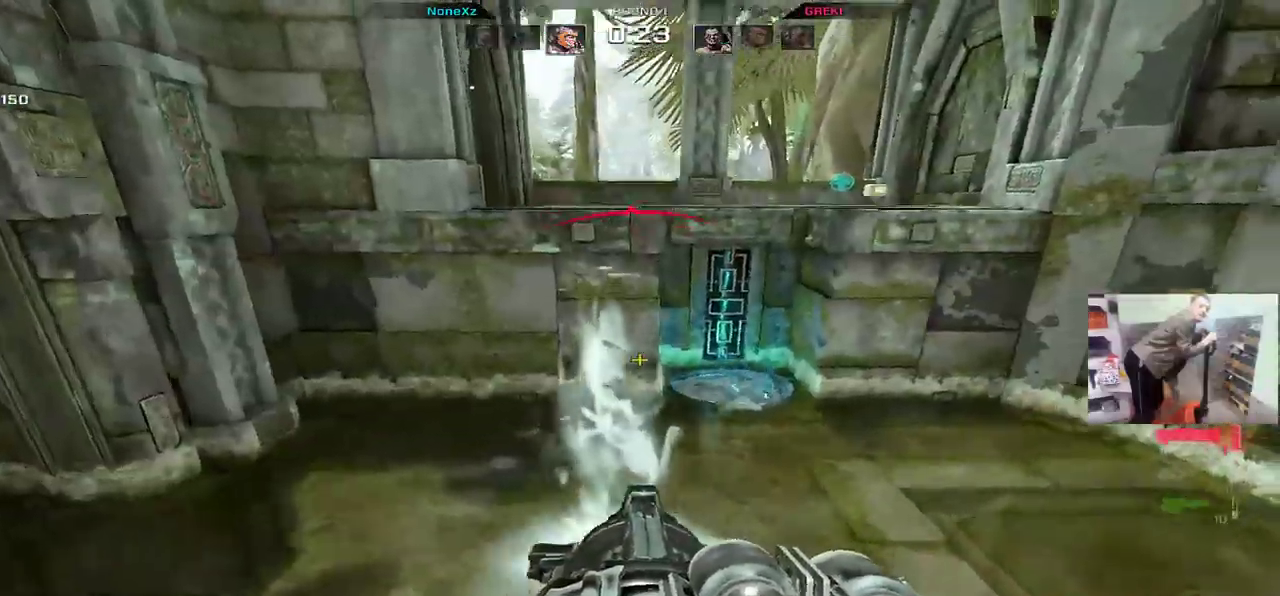
{"keys": ["e", "w"], "mouse": [], "events": [[267, "e", "down"], [350, "e", "up"], [450, "e", "down"]]}
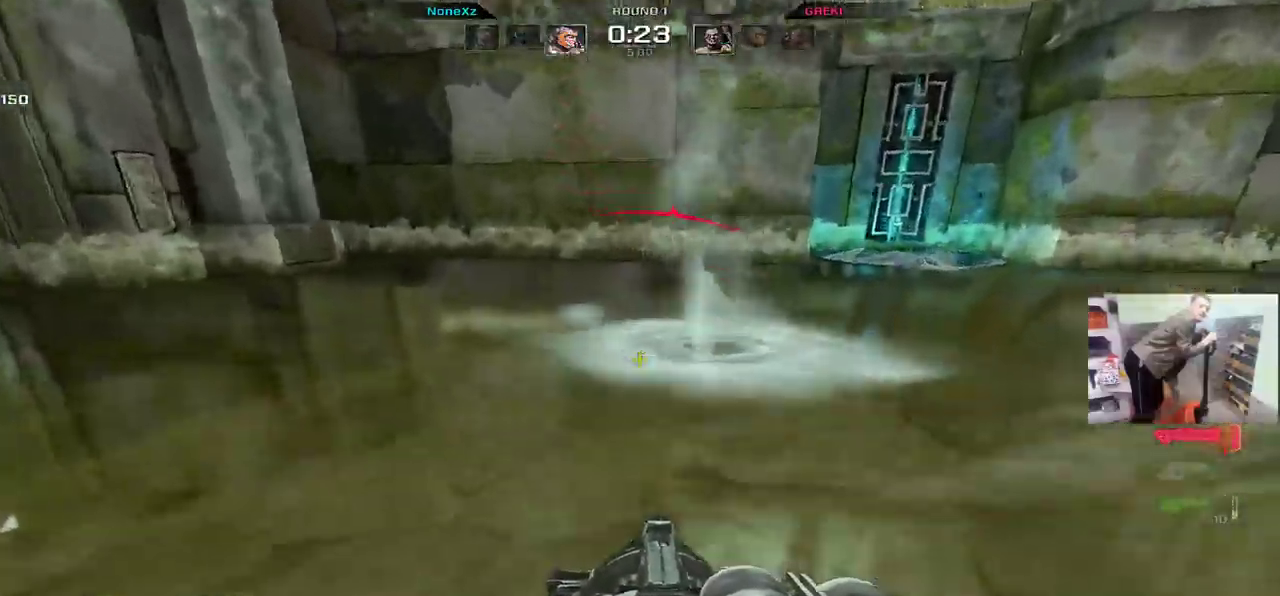
{"keys": ["q", "s"], "mouse": [], "events": [[83, "e", "up"], [300, "w", "up"], [400, "mouse_left", "down"], [400, "mouse_right", "down"], [450, "s", "down"], [483, "mouse_left", "up"], [483, "mouse_right", "up"], [500, "q", "down"]]}
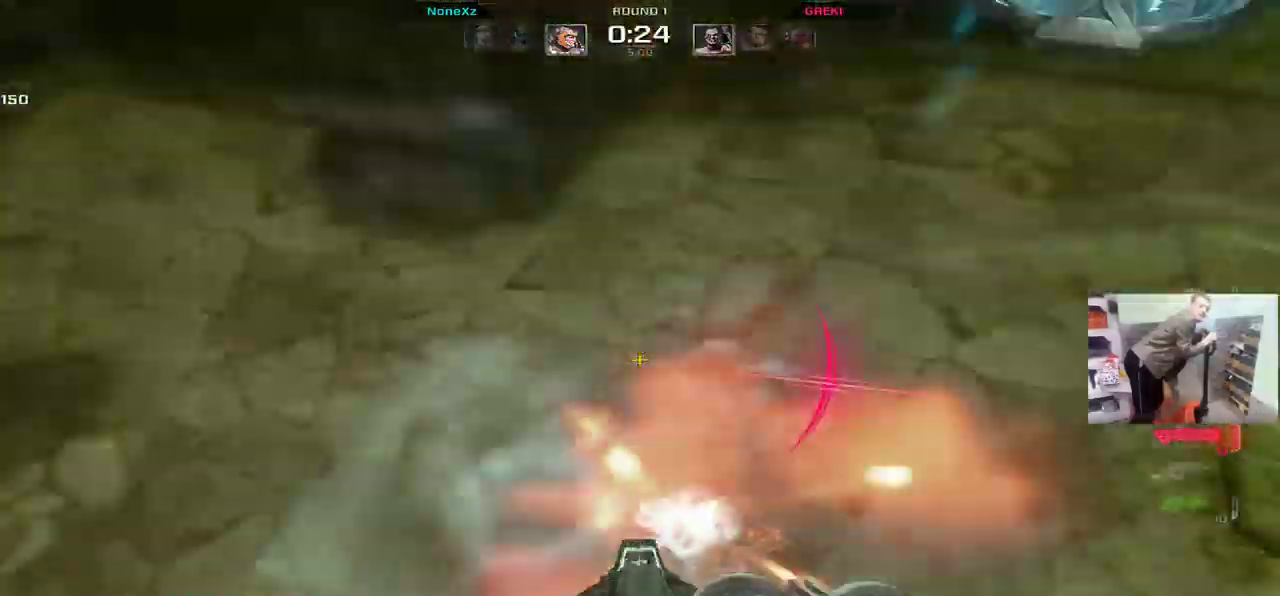
{"keys": ["q"], "mouse": [], "events": [[183, "s", "up"], [383, "s", "down"], [500, "s", "up"]]}
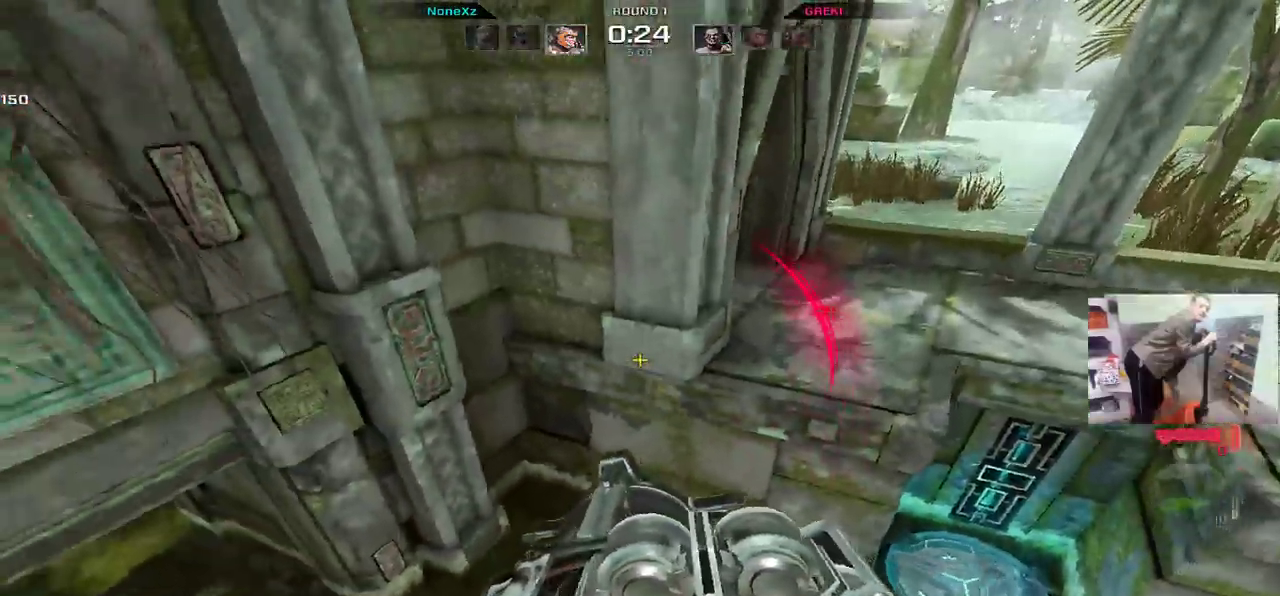
{"keys": ["q", "s"], "mouse": [], "events": [[200, "w", "down"], [383, "w", "up"], [483, "s", "down"]]}
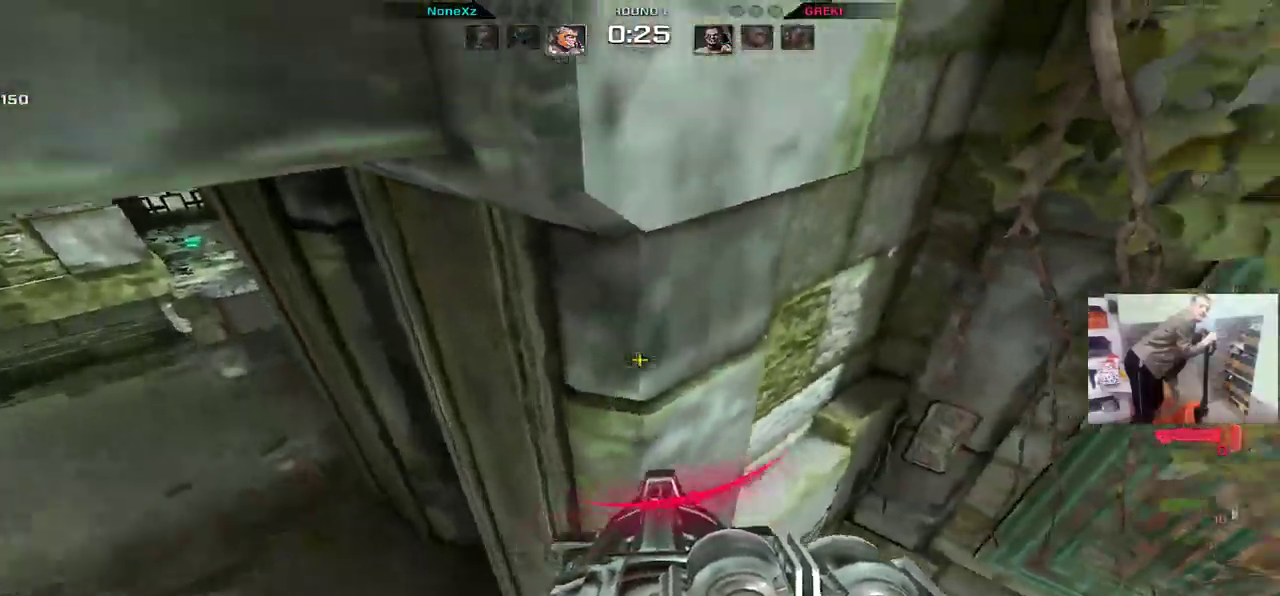
{"keys": ["q"], "mouse": [], "events": [[417, "s", "up"]]}
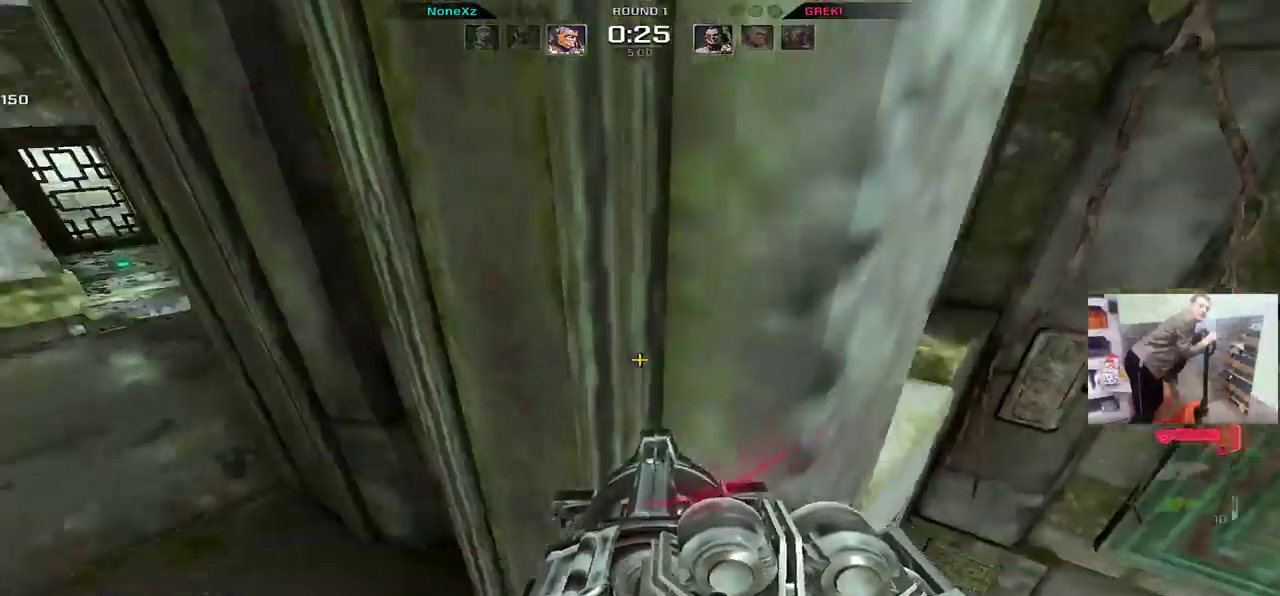
{"keys": ["e", "w"], "mouse": [], "events": [[83, "w", "down"], [367, "q", "up"], [450, "e", "down"]]}
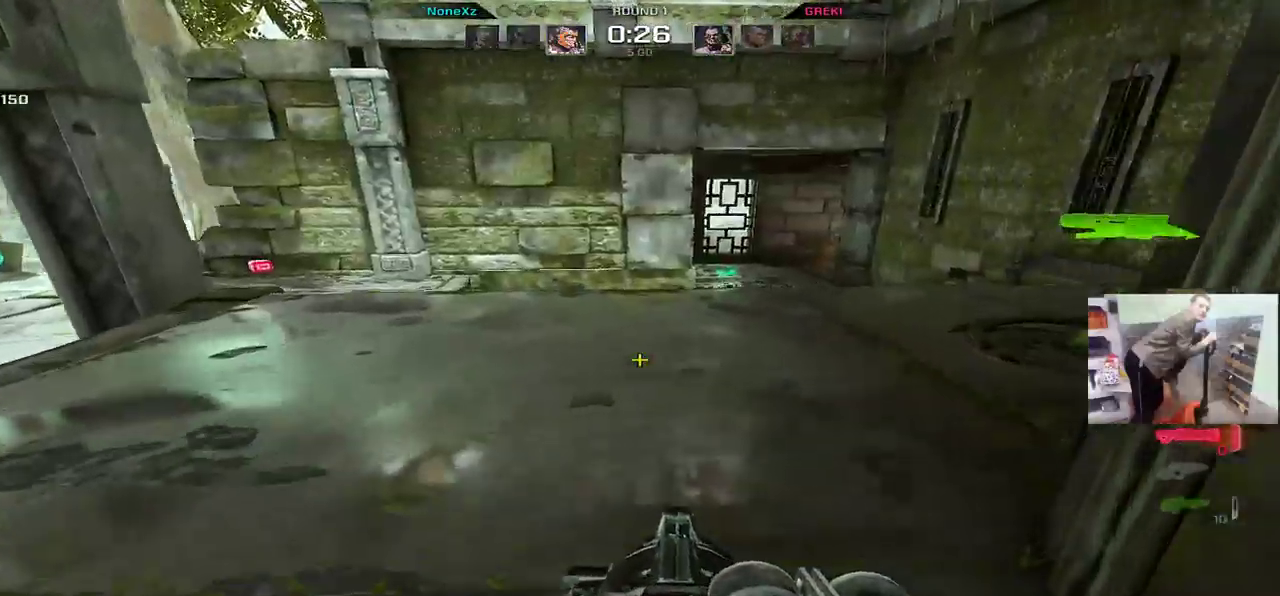
{"keys": ["w"], "mouse": [], "events": [[33, "e", "up"], [250, "e", "down"], [350, "e", "up"], [433, "e", "down"], [500, "e", "up"]]}
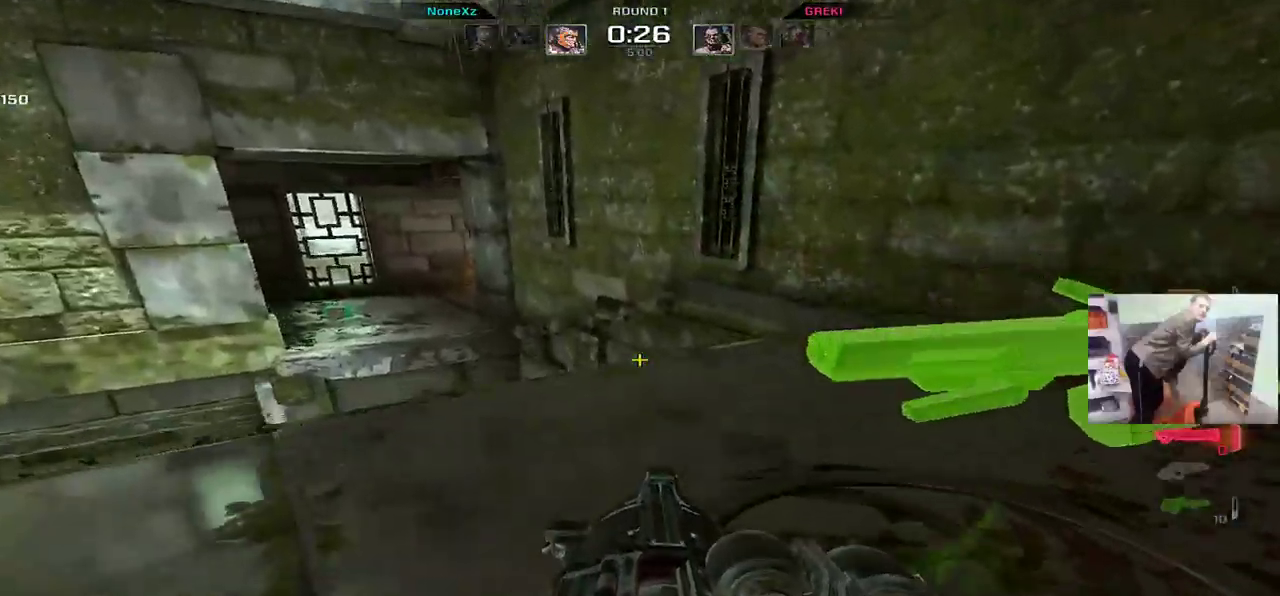
{"keys": ["q", "w"], "mouse": [], "events": [[17, "q", "down"], [183, "q", "up"], [300, "q", "down"], [433, "mouse_right", "down"], [467, "mouse_right", "up"]]}
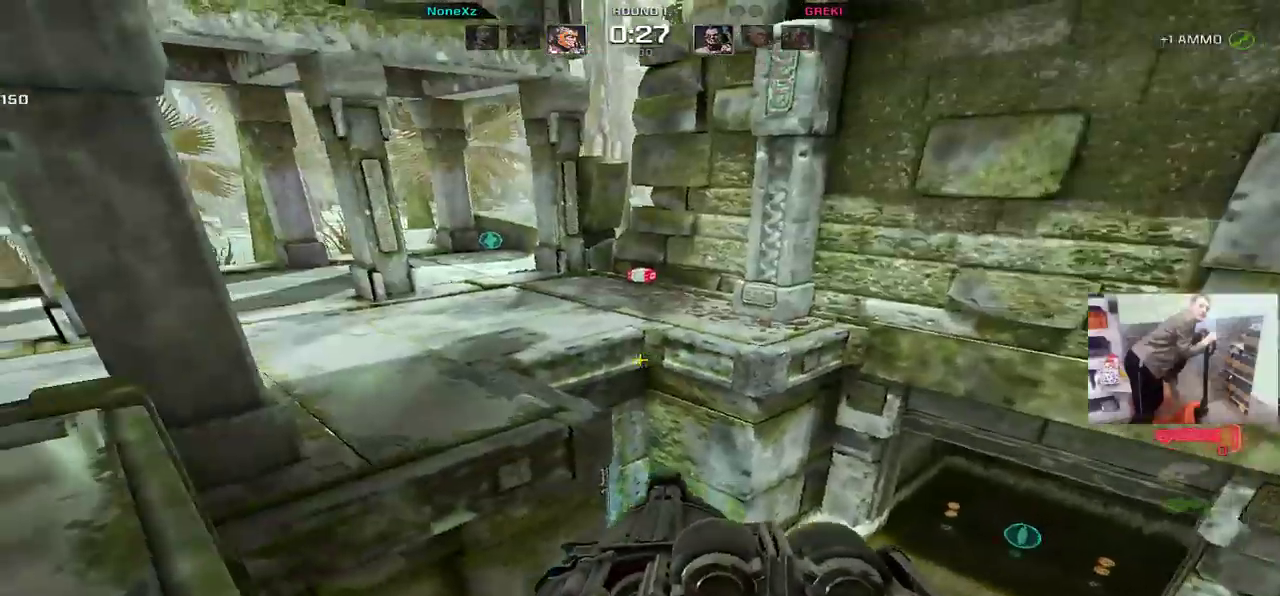
{"keys": ["s"], "mouse": [], "events": [[300, "w", "up"], [417, "s", "down"], [467, "q", "up"]]}
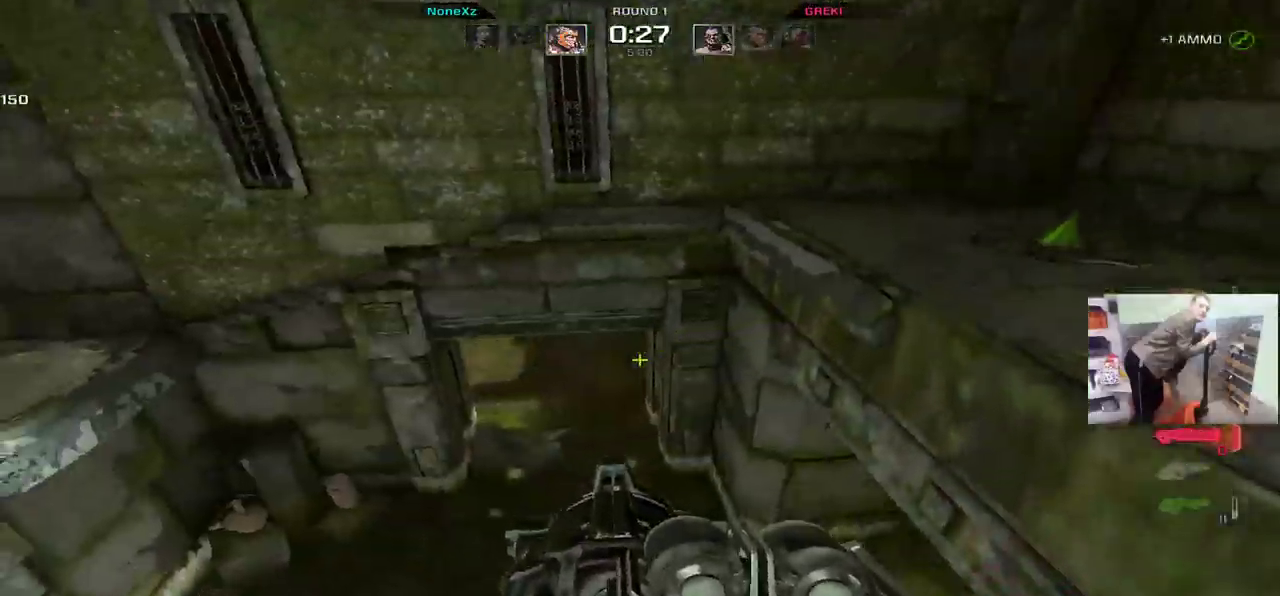
{"keys": [], "mouse": [], "events": [[67, "e", "down"], [117, "g", "down"], [200, "g", "up"], [250, "q", "down"], [267, "e", "up"], [350, "q", "up"], [350, "s", "up"]]}
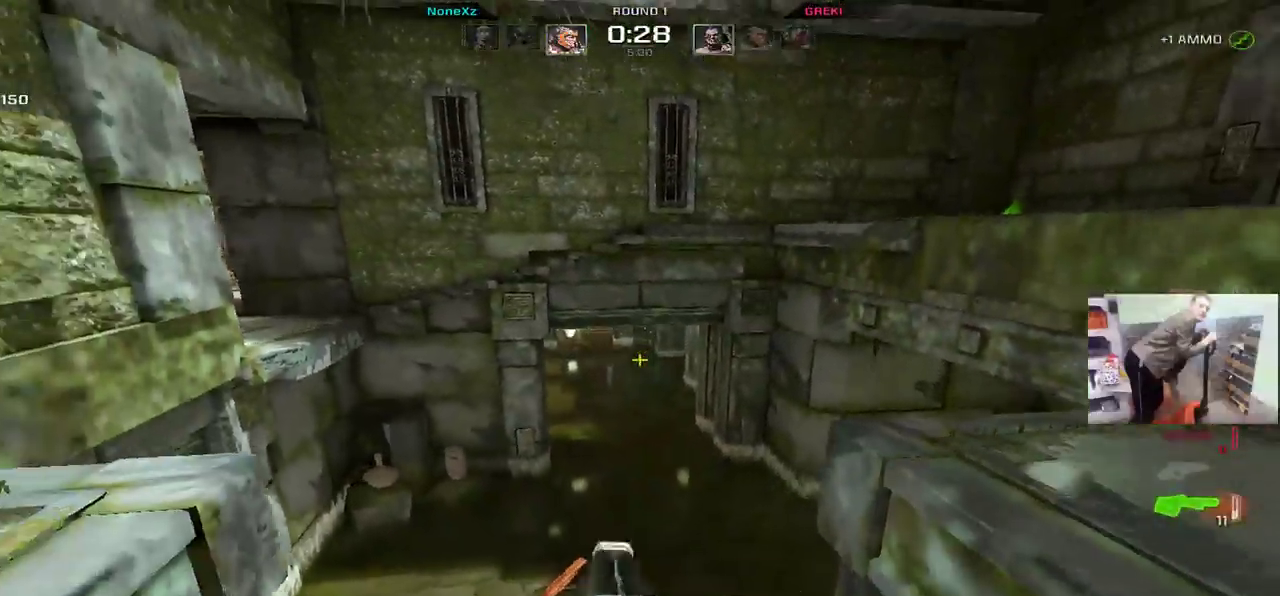
{"keys": ["e", "s"], "mouse": [], "events": [[17, "q", "down"], [50, "s", "down"], [417, "q", "up"], [450, "e", "down"]]}
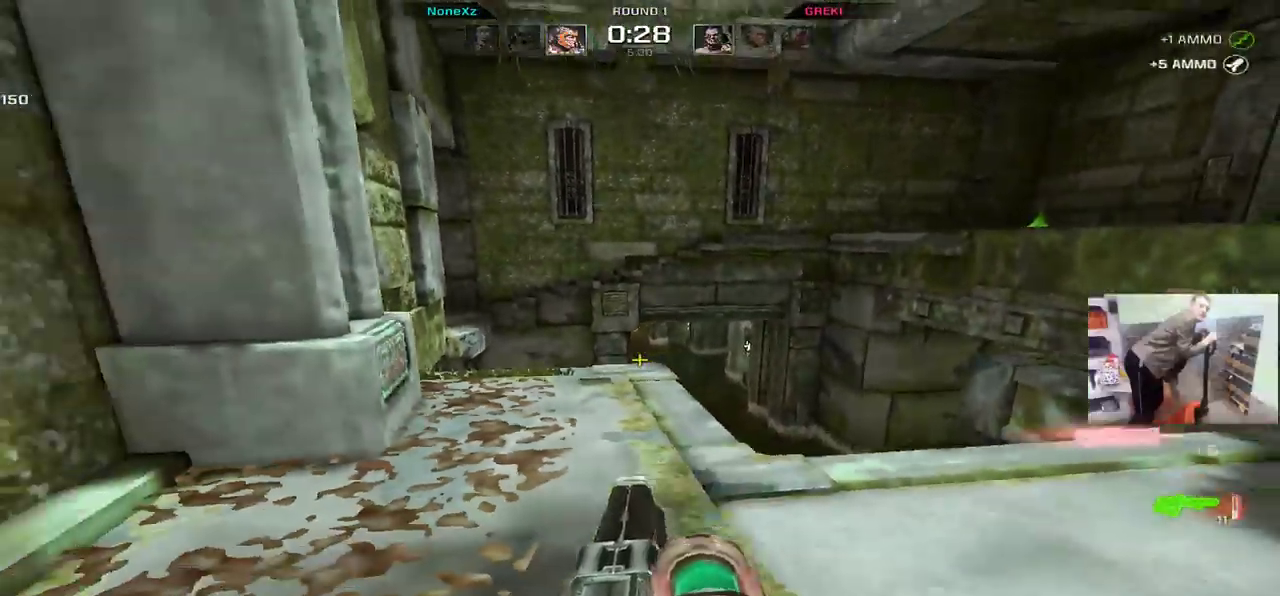
{"keys": ["e"], "mouse": [], "events": [[100, "a", "down"], [200, "a", "up"], [200, "s", "up"]]}
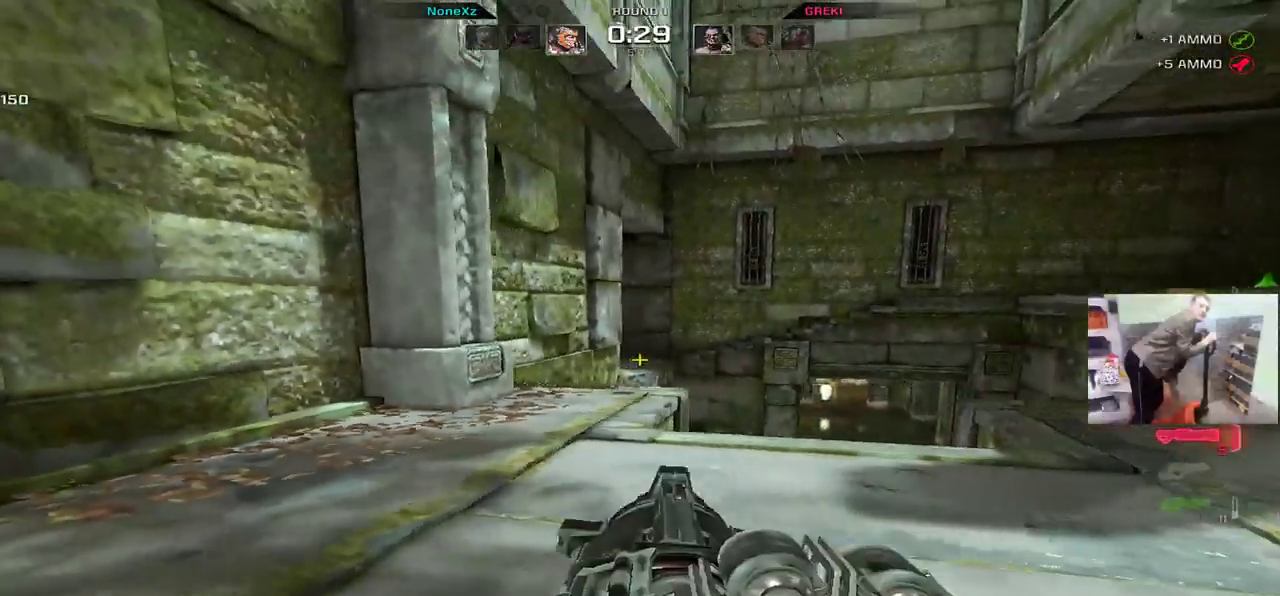
{"keys": [], "mouse": [], "events": [[400, "e", "up"]]}
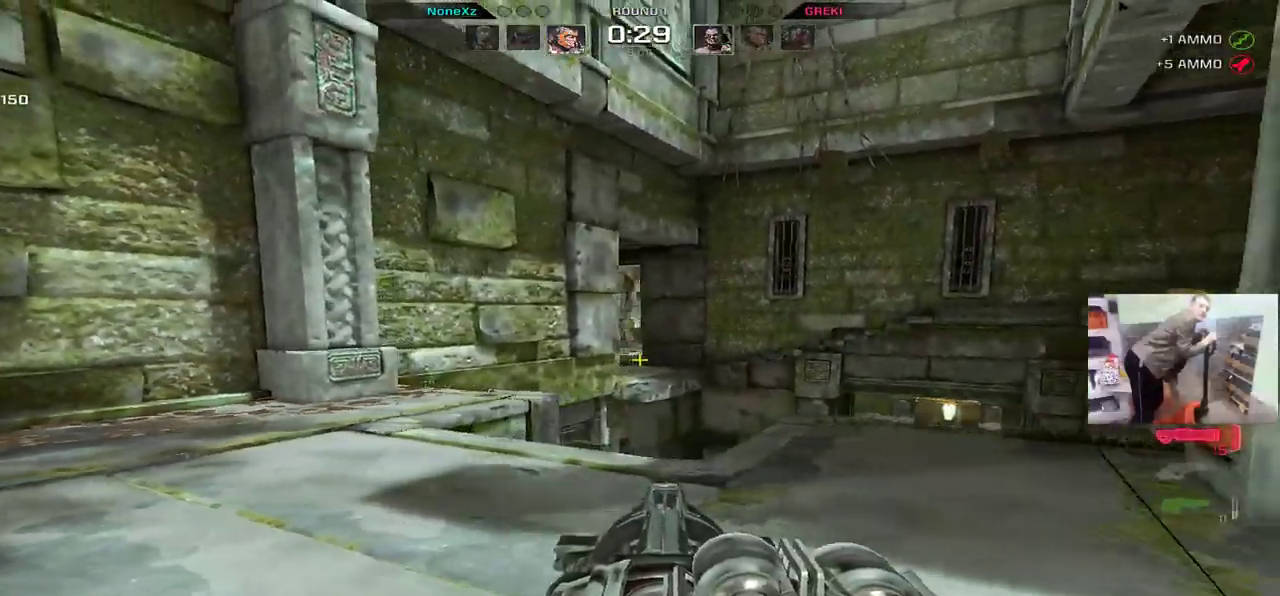
{"keys": ["e", "w"], "mouse": [], "events": [[117, "s", "down"], [150, "mouse_left", "down"], [217, "mouse_left", "up"], [250, "e", "down"], [250, "s", "up"], [367, "w", "down"]]}
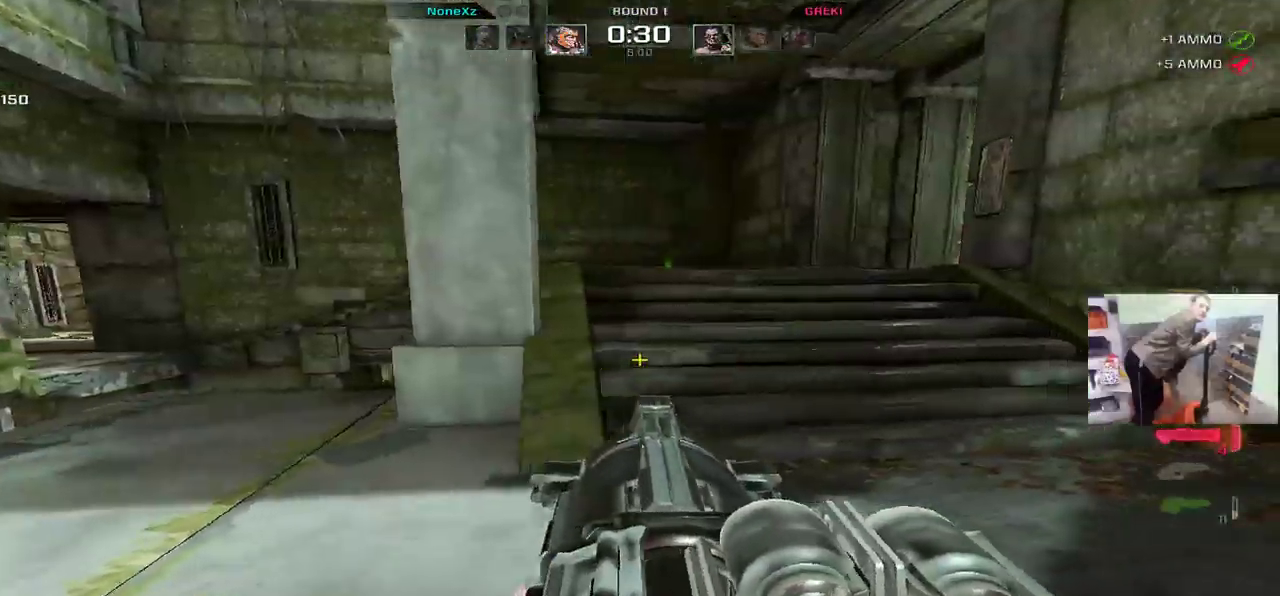
{"keys": ["e"], "mouse": [], "events": [[67, "e", "up"], [217, "q", "down"], [250, "mouse_right", "down"], [317, "mouse_right", "up"], [333, "q", "up"], [350, "e", "down"], [467, "w", "up"]]}
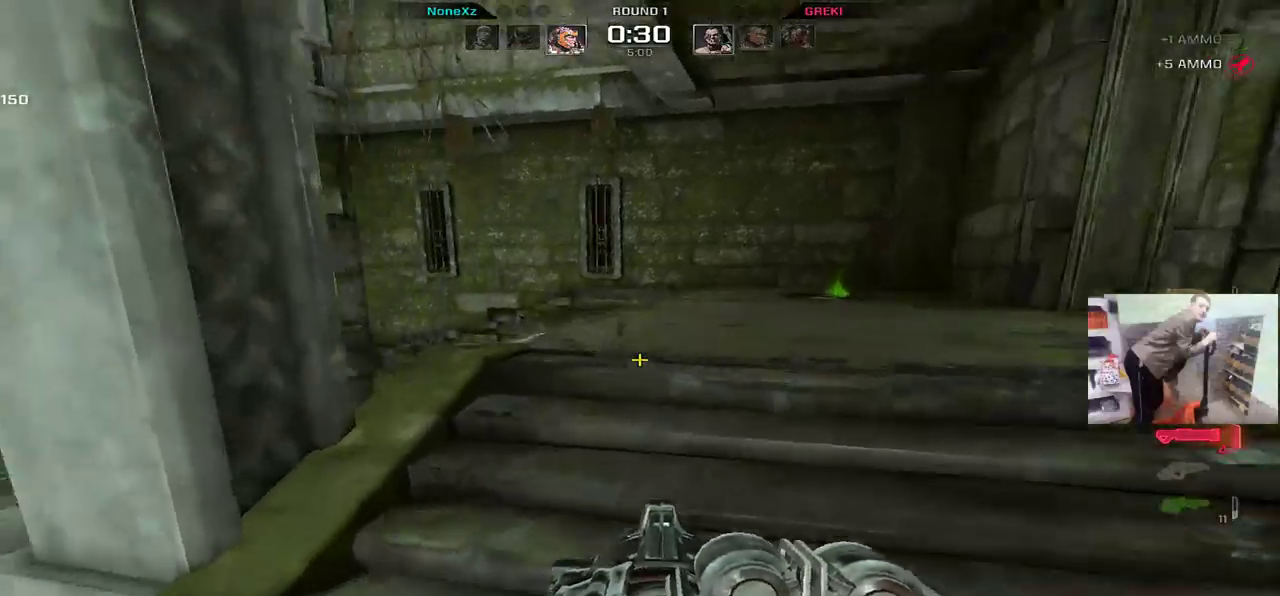
{"keys": ["e", "shift", "w"], "mouse": [], "events": [[83, "shift", "down"], [183, "w", "down"]]}
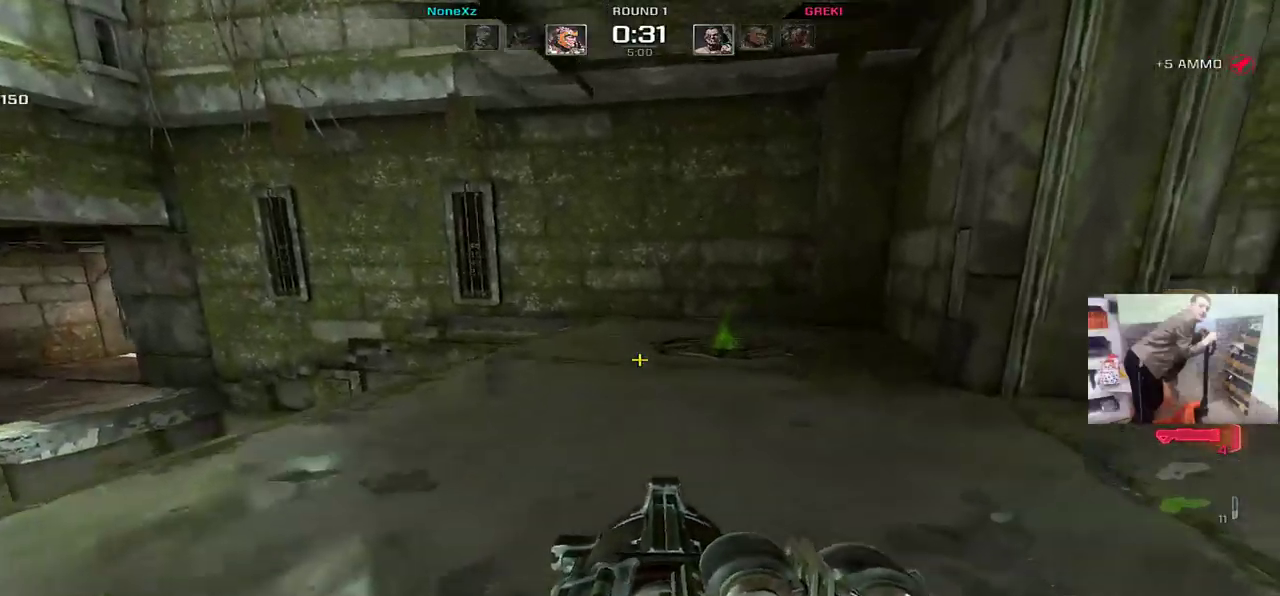
{"keys": ["shift", "w"], "mouse": [], "events": [[233, "e", "up"]]}
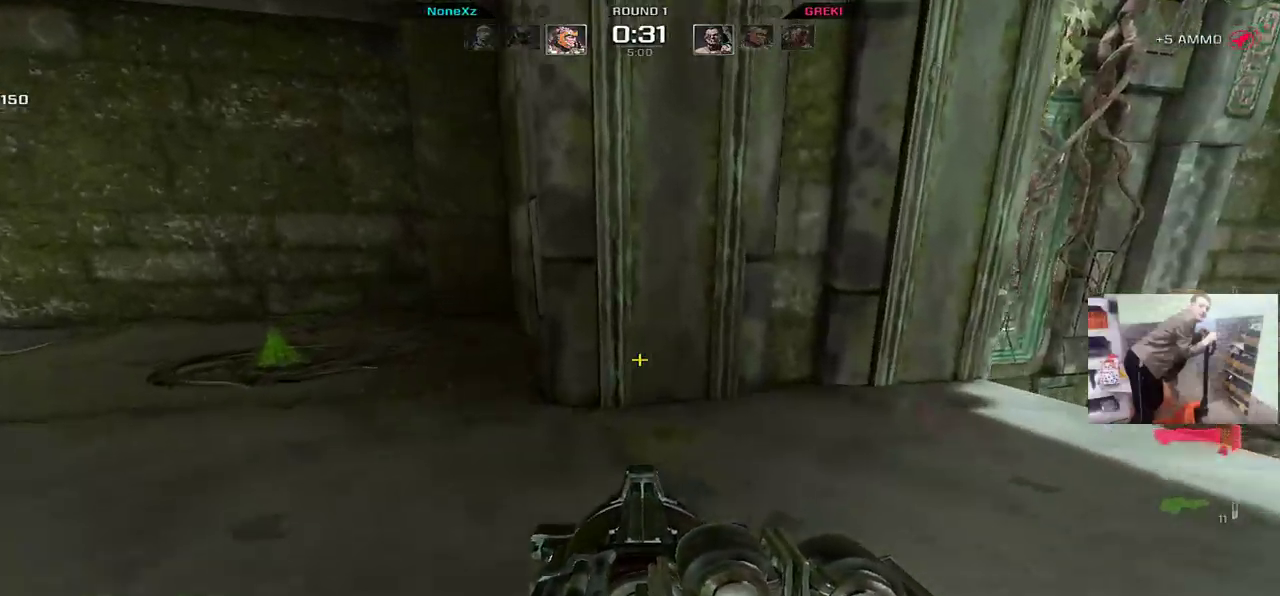
{"keys": ["shift", "w"], "mouse": [], "events": [[183, "q", "down"], [333, "q", "up"]]}
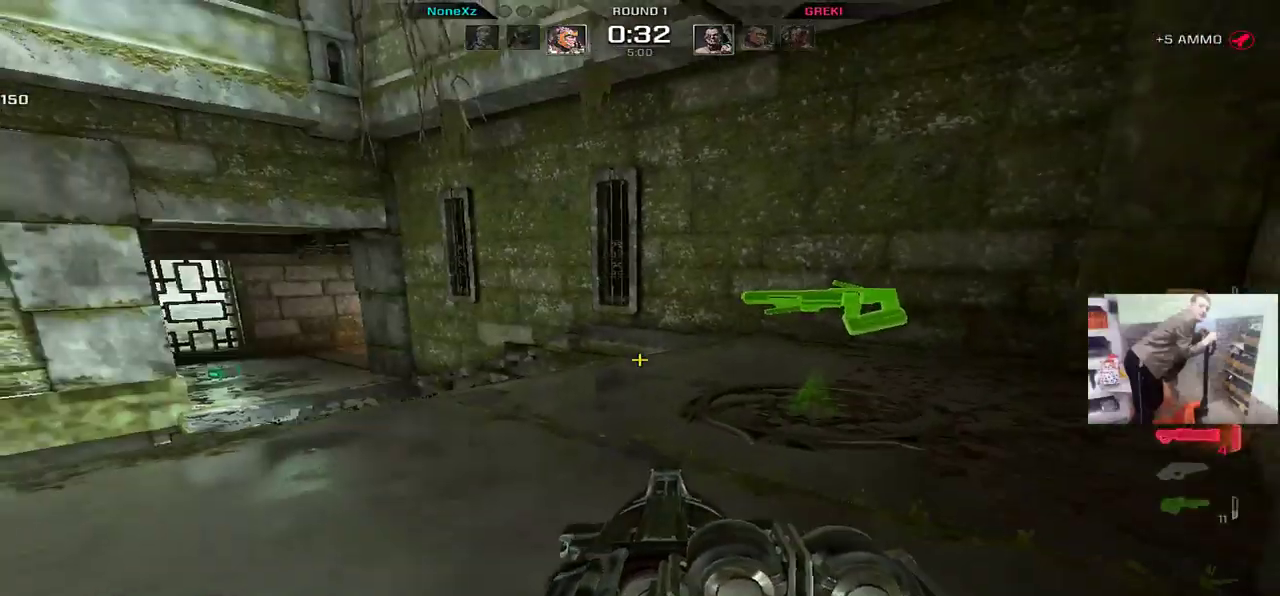
{"keys": ["e", "shift"], "mouse": [], "events": [[33, "e", "down"], [417, "w", "up"]]}
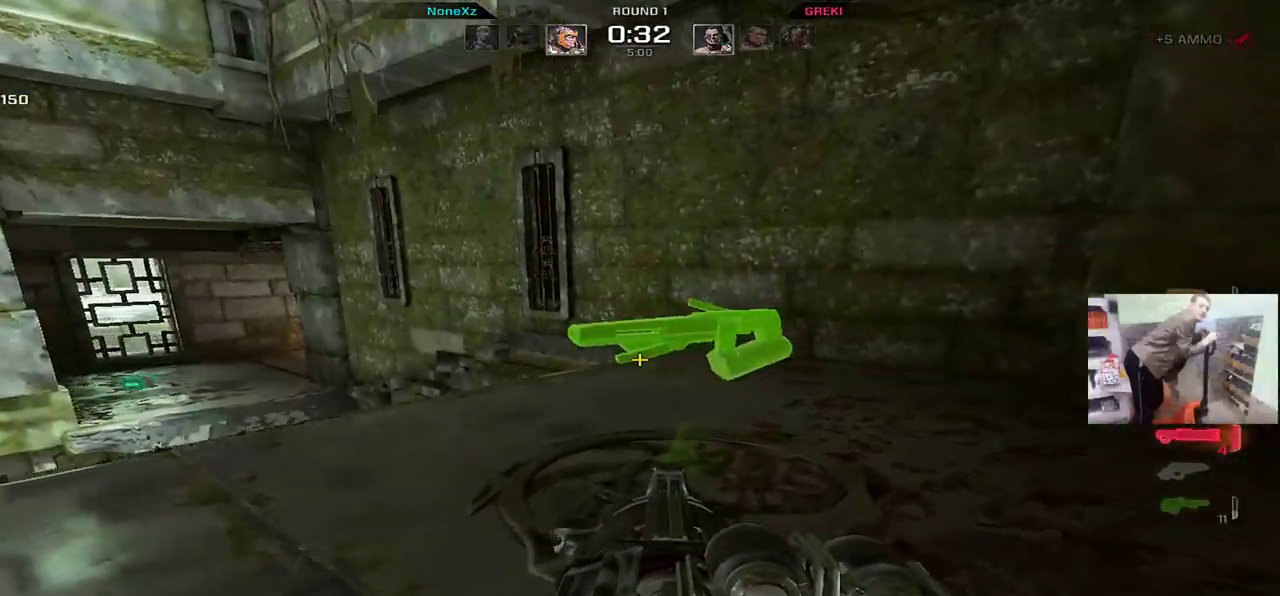
{"keys": ["shift"], "mouse": [], "events": [[50, "e", "up"]]}
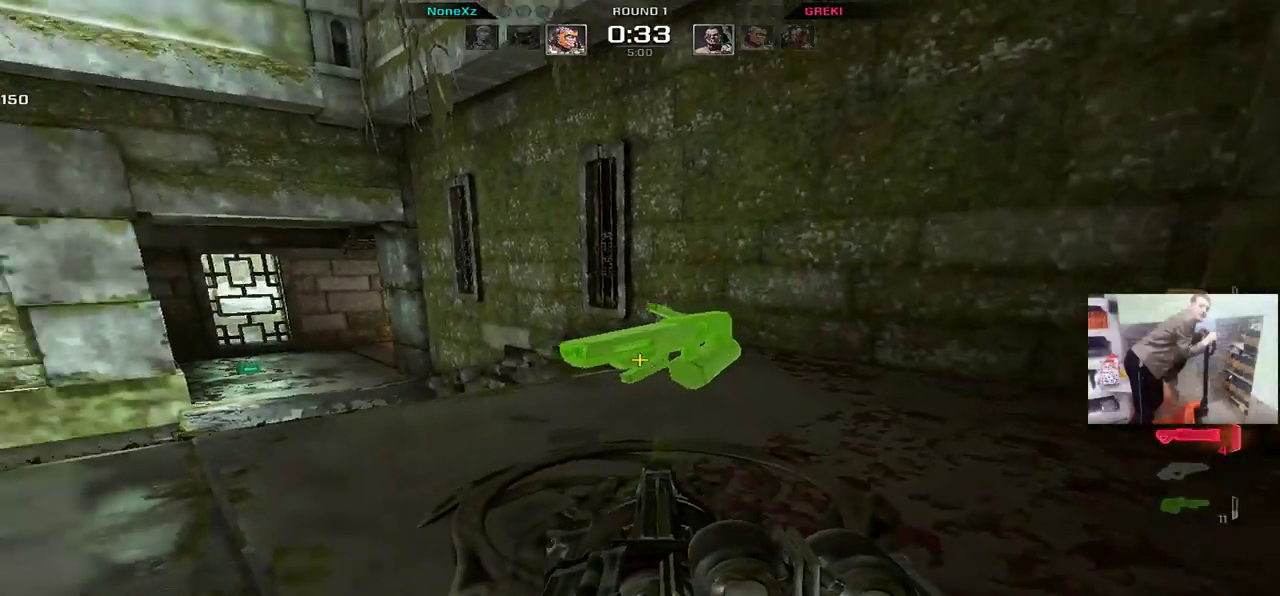
{"keys": ["e", "s"], "mouse": [], "events": [[33, "q", "down"], [67, "s", "down"], [400, "q", "up"], [467, "shift", "up"], [483, "e", "down"]]}
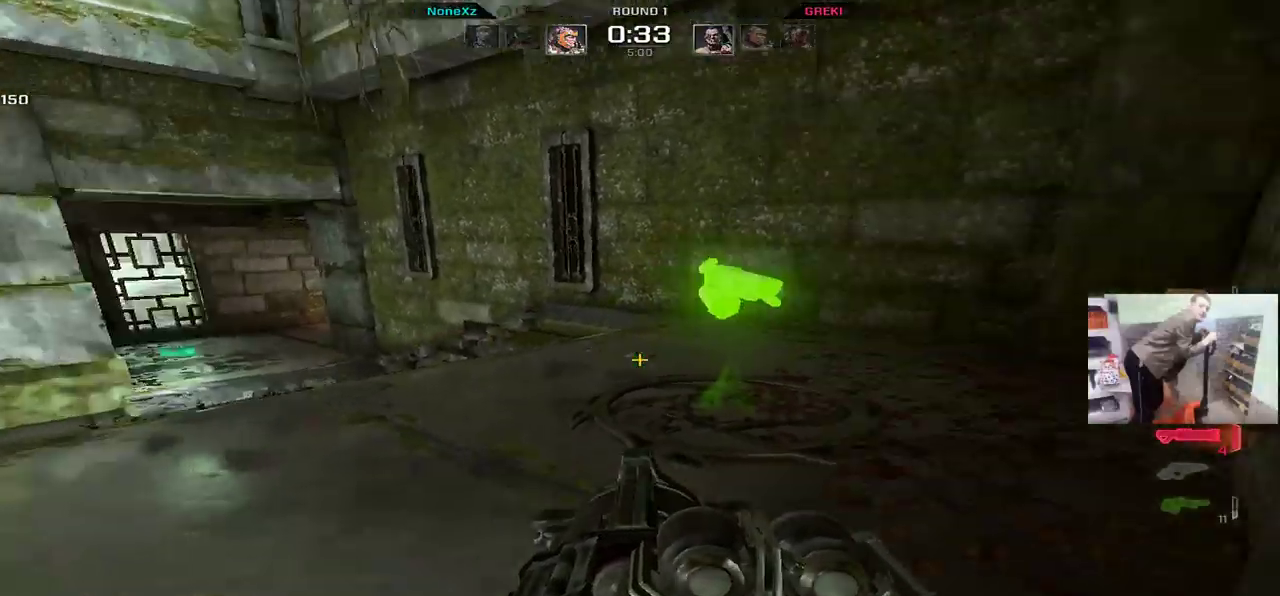
{"keys": [], "mouse": [], "events": [[17, "s", "up"], [150, "w", "down"], [183, "mouse_right", "down"], [233, "mouse_right", "up"], [317, "e", "up"], [367, "w", "up"], [400, "e", "down"], [500, "e", "up"]]}
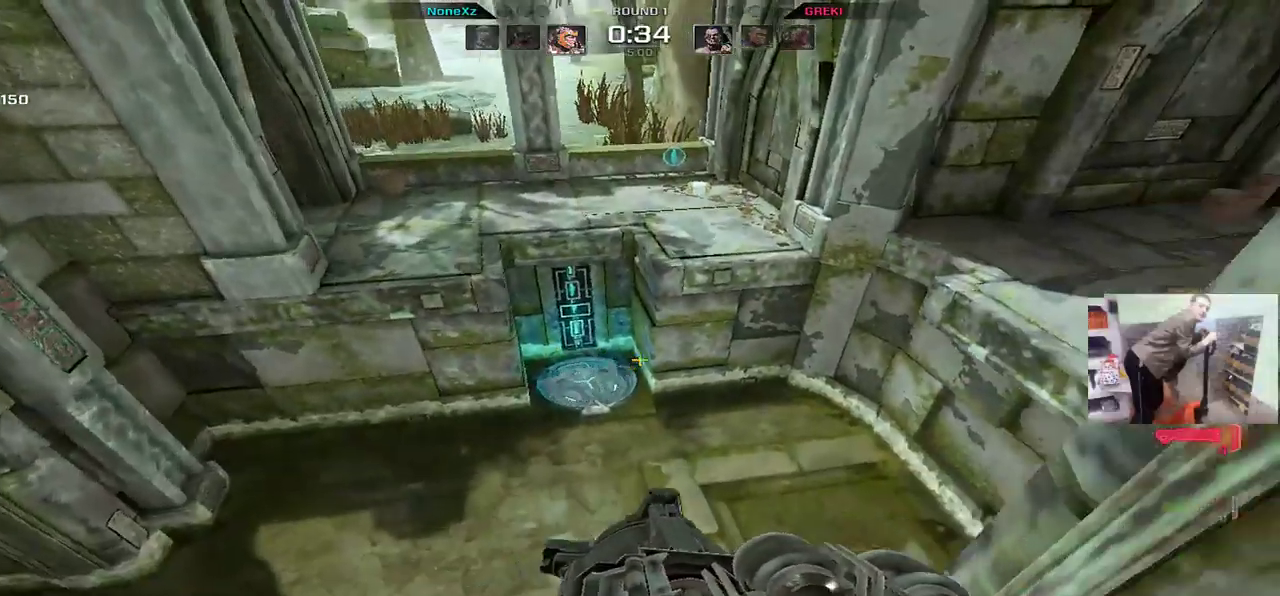
{"keys": ["e"], "mouse": [], "events": [[33, "s", "down"], [117, "q", "down"], [233, "q", "up"], [250, "e", "down"], [367, "s", "up"]]}
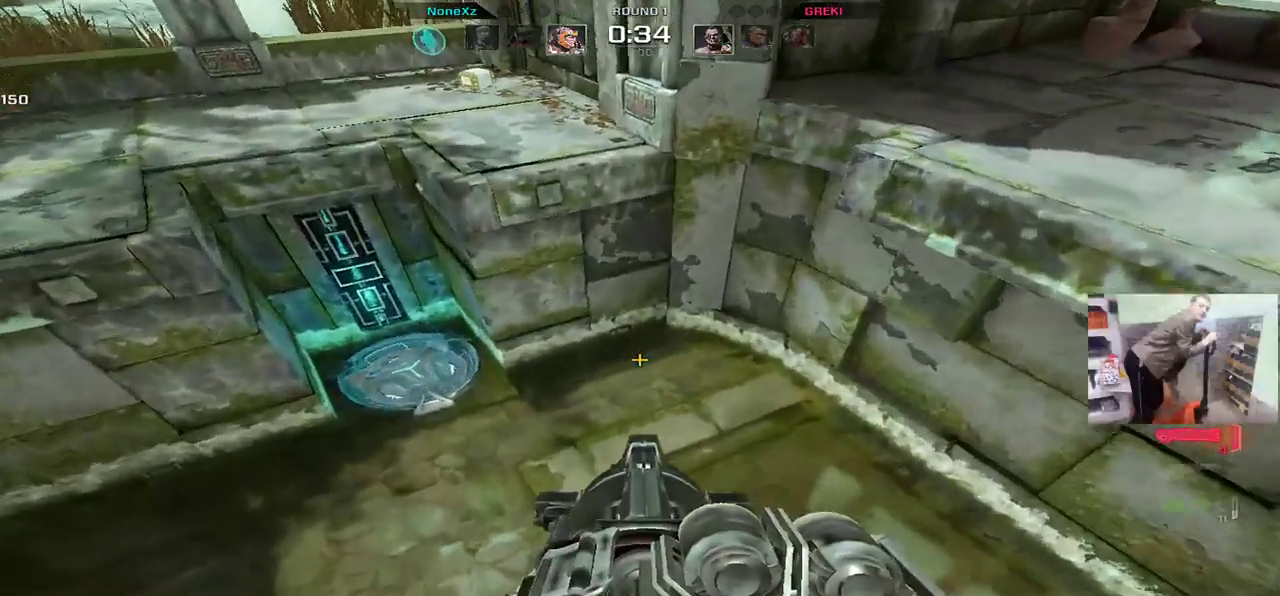
{"keys": ["e", "s"], "mouse": [], "events": [[117, "s", "down"], [167, "e", "up"], [467, "e", "down"]]}
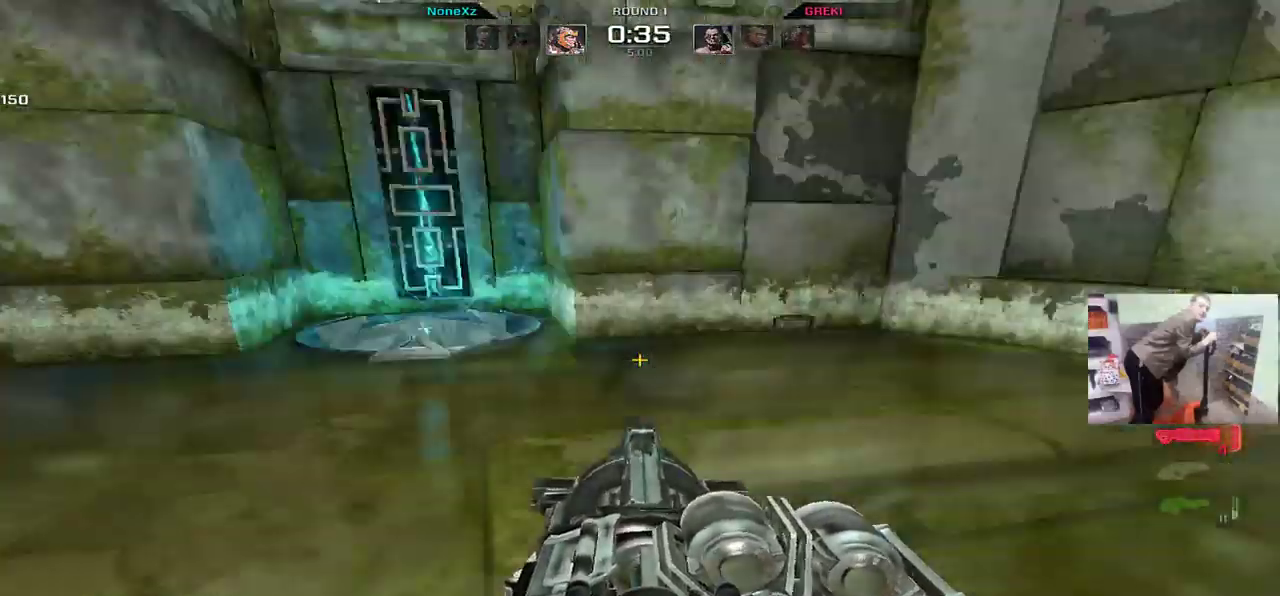
{"keys": ["q", "w"], "mouse": [], "events": [[33, "s", "up"], [150, "w", "down"], [383, "e", "up"], [383, "q", "down"]]}
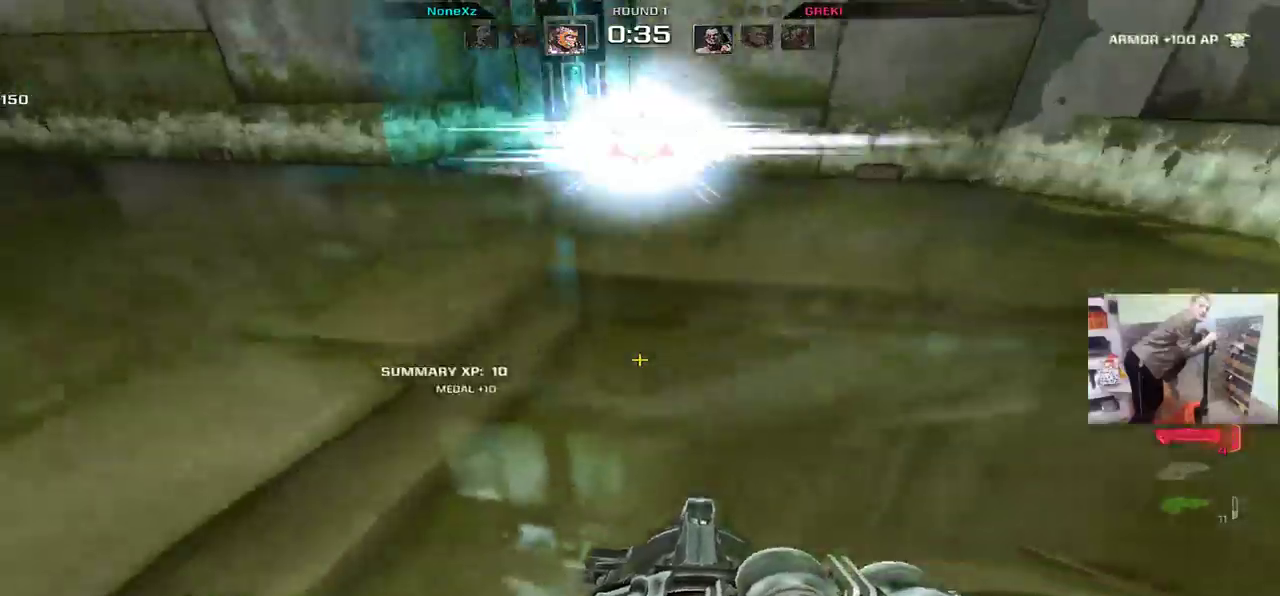
{"keys": ["q", "s"], "mouse": [], "events": [[100, "w", "up"], [117, "mouse_left", "down"], [117, "mouse_right", "down"], [150, "mouse_left", "up"], [200, "mouse_right", "up"], [200, "q", "up"], [317, "q", "down"], [367, "s", "down"]]}
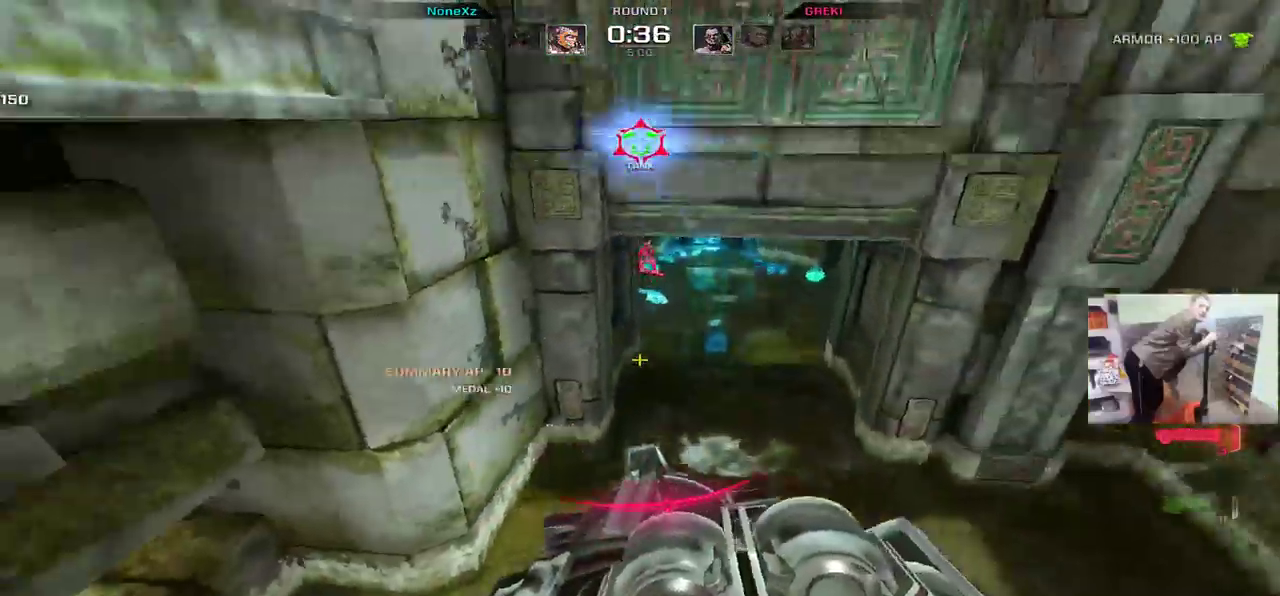
{"keys": ["q"], "mouse": [], "events": [[150, "s", "up"]]}